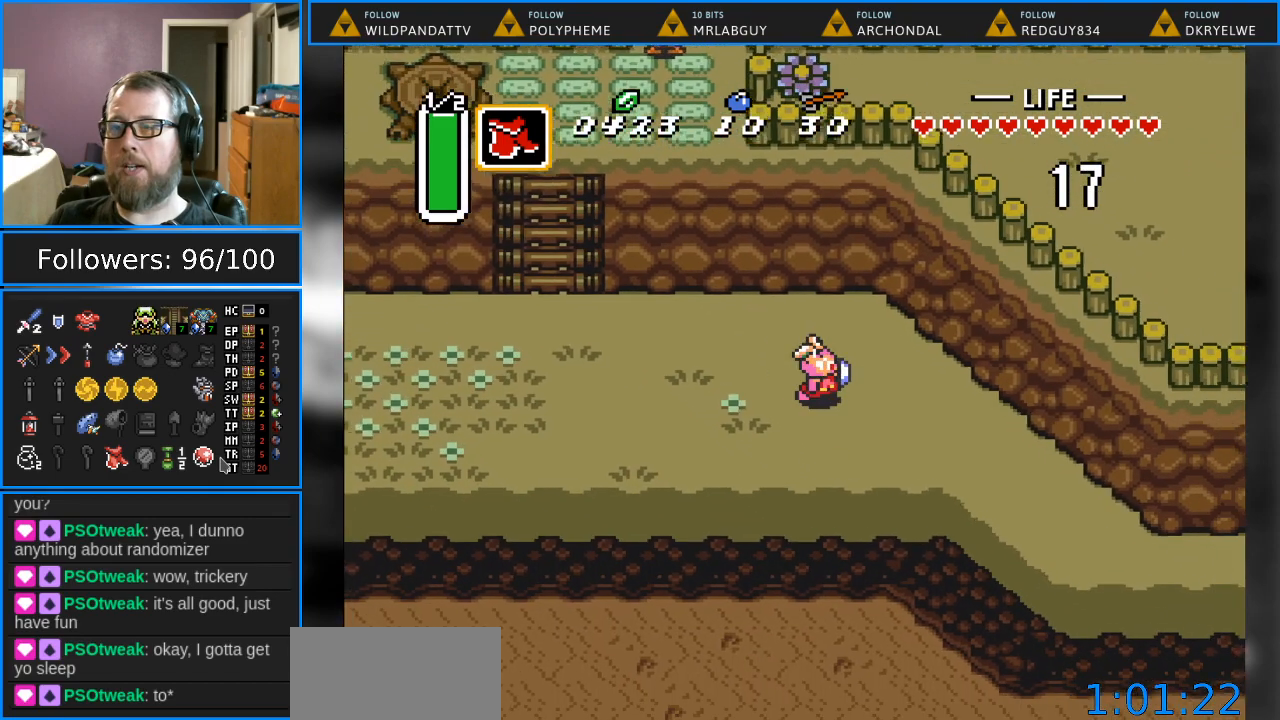
Gameplay with a controller (Nintendo layout); each line is a JSON object with the inputs held at the frame after it. "events" lists button and stick changes between this image and that frame as [ms after this image, input, new state], when the widget could be followed in between. Not read: L1 L3 R1 R3.
{"buttons": ["DPAD_RIGHT"], "events": [[333, "DPAD_DOWN", "up"]]}
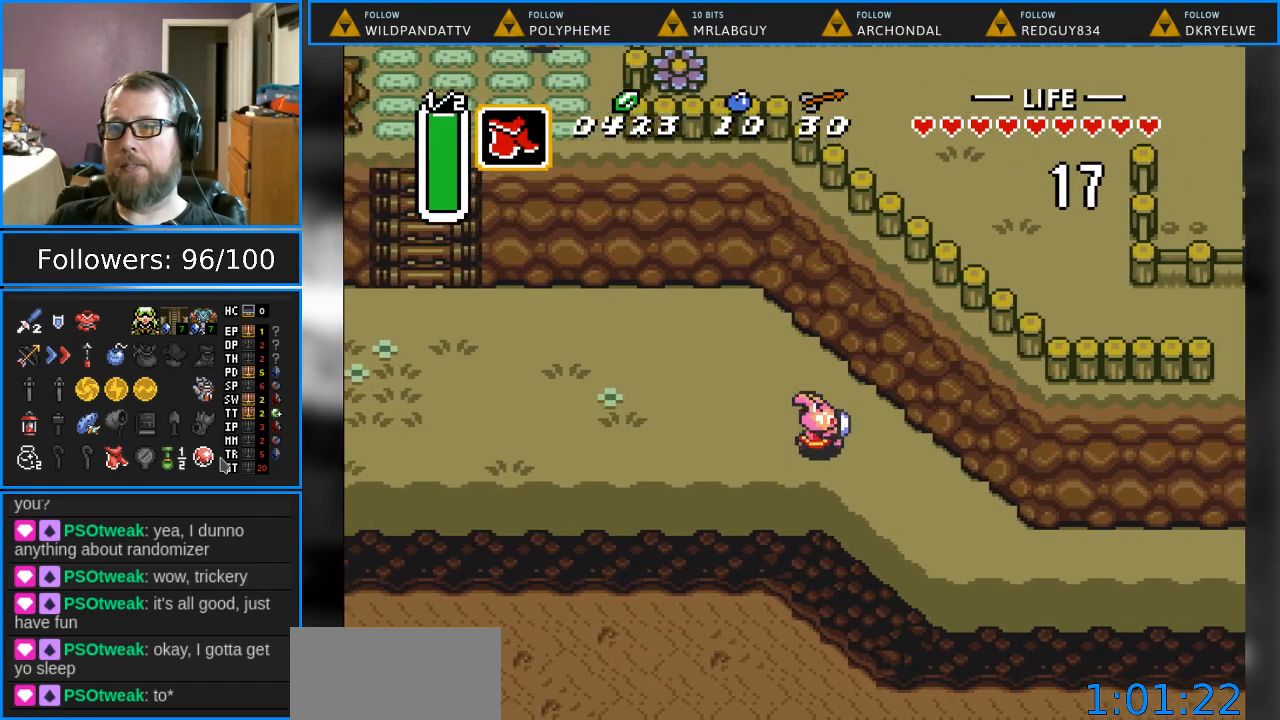
{"buttons": ["DPAD_DOWN", "DPAD_RIGHT"], "events": [[283, "DPAD_DOWN", "down"]]}
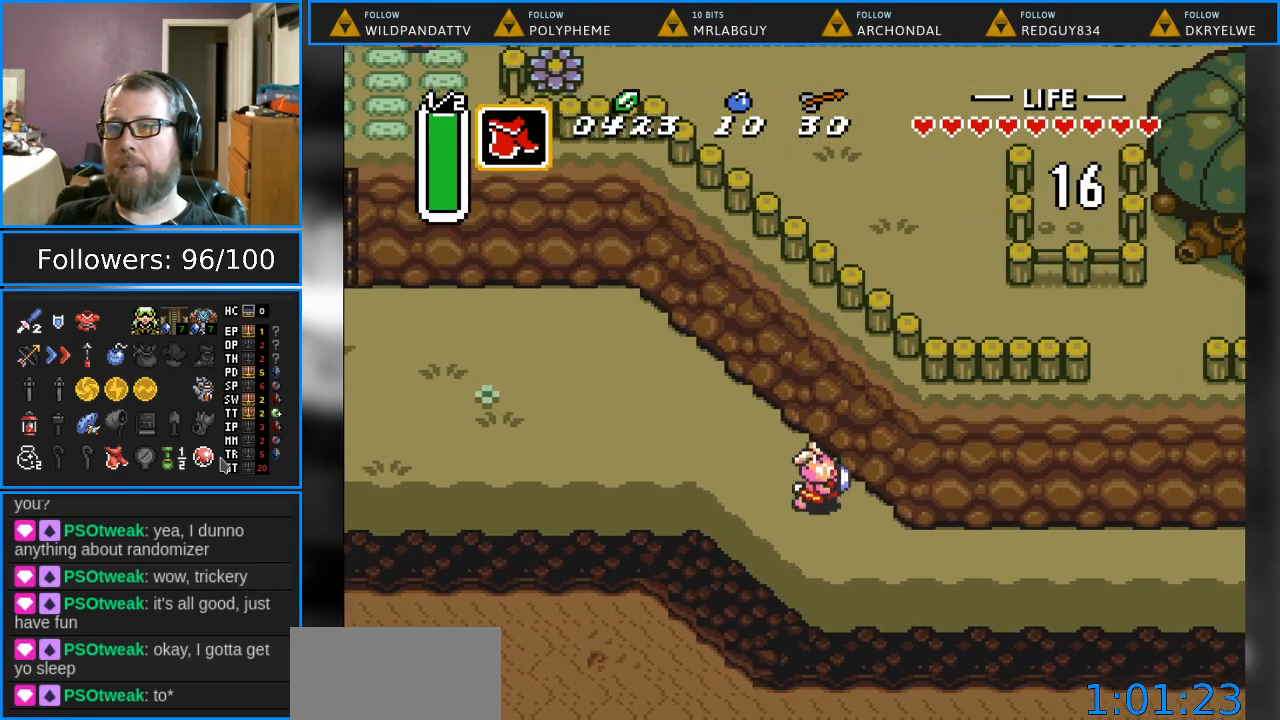
{"buttons": ["DPAD_RIGHT"], "events": [[200, "DPAD_DOWN", "up"]]}
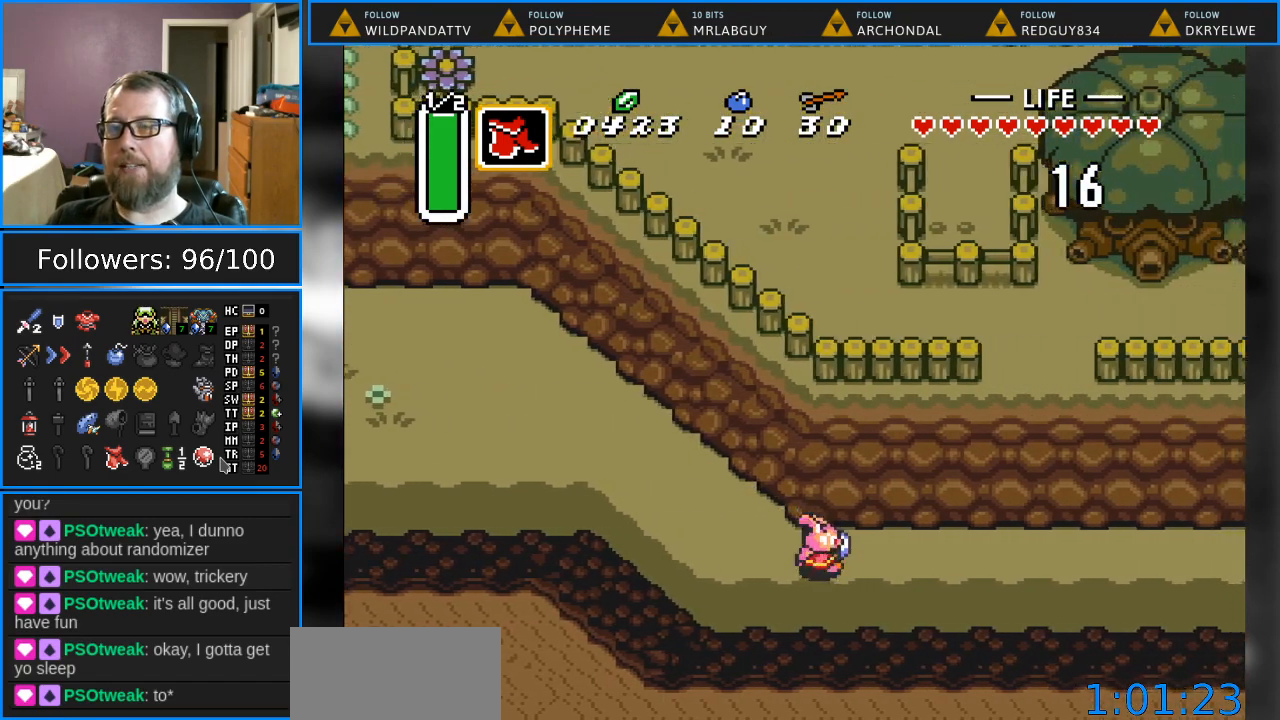
{"buttons": ["DPAD_RIGHT"], "events": []}
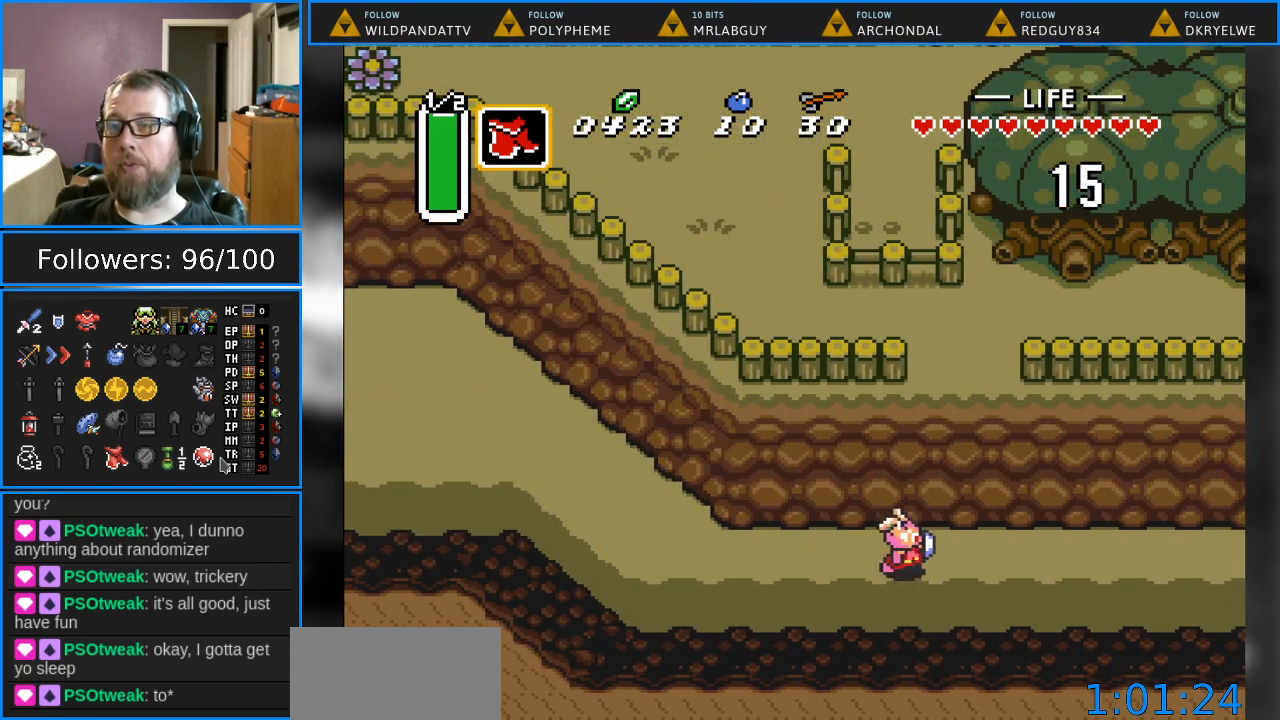
{"buttons": ["DPAD_RIGHT"], "events": []}
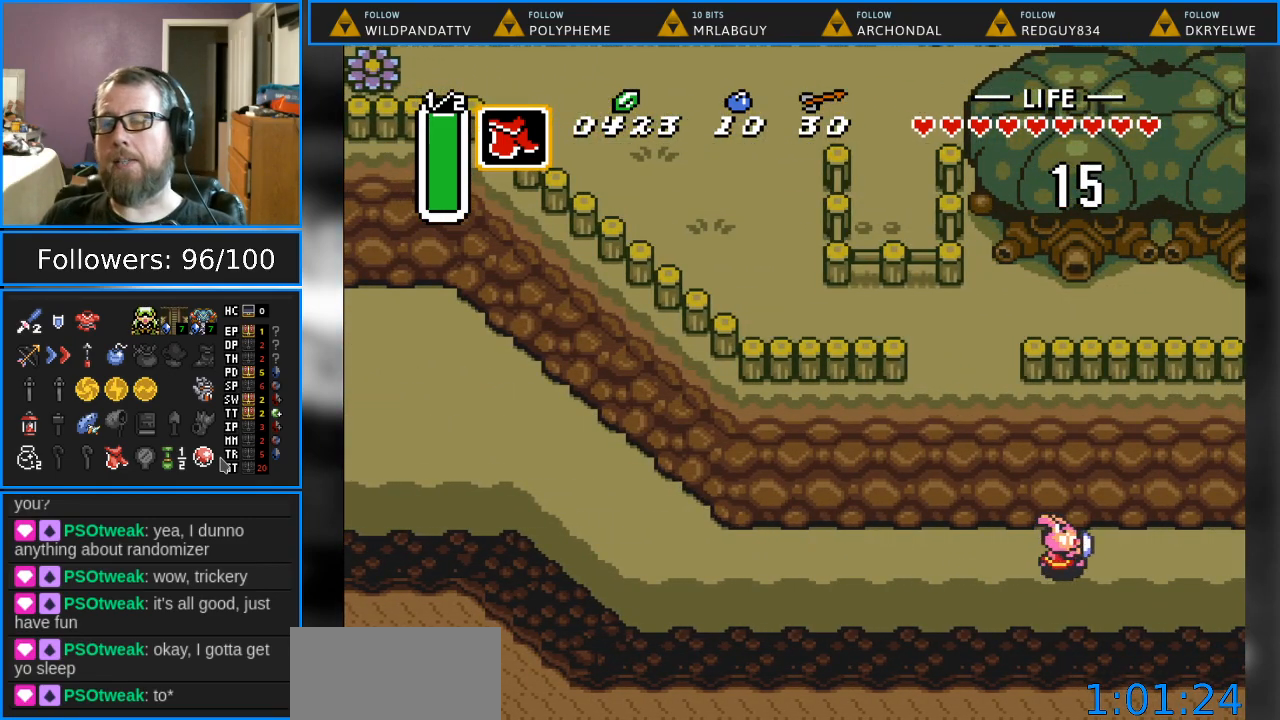
{"buttons": ["DPAD_RIGHT"], "events": []}
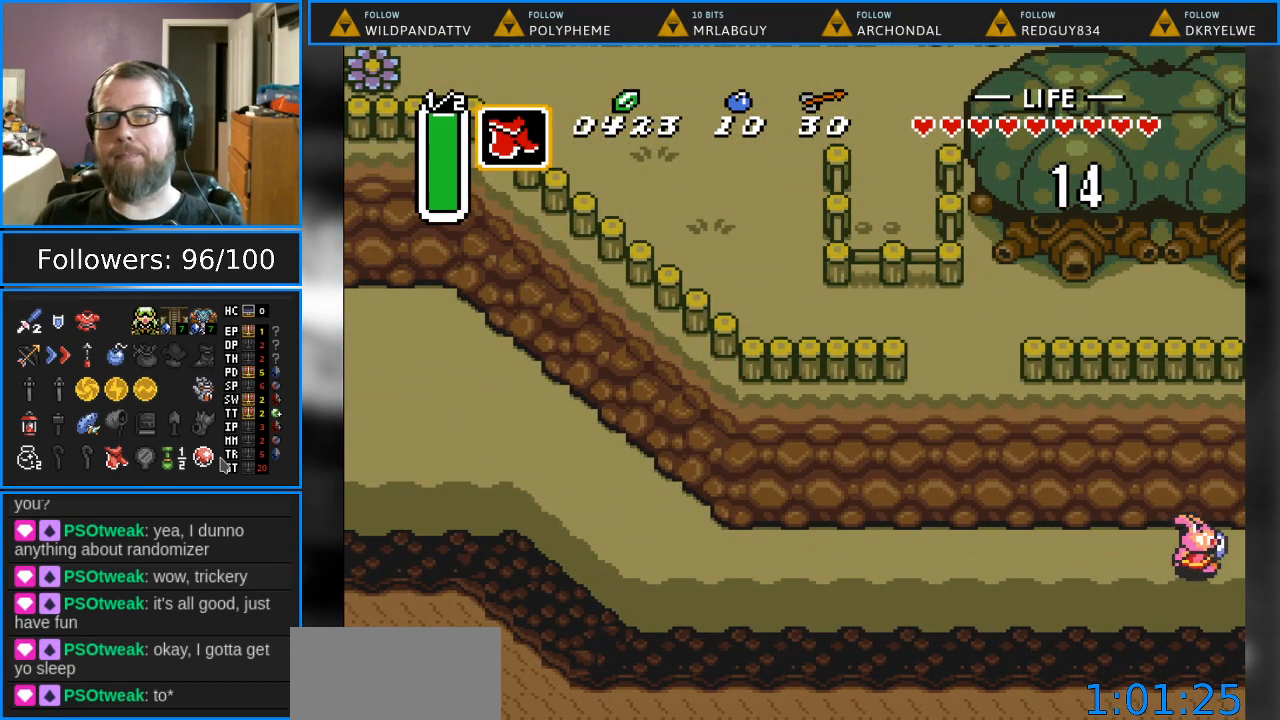
{"buttons": [], "events": [[383, "DPAD_RIGHT", "up"]]}
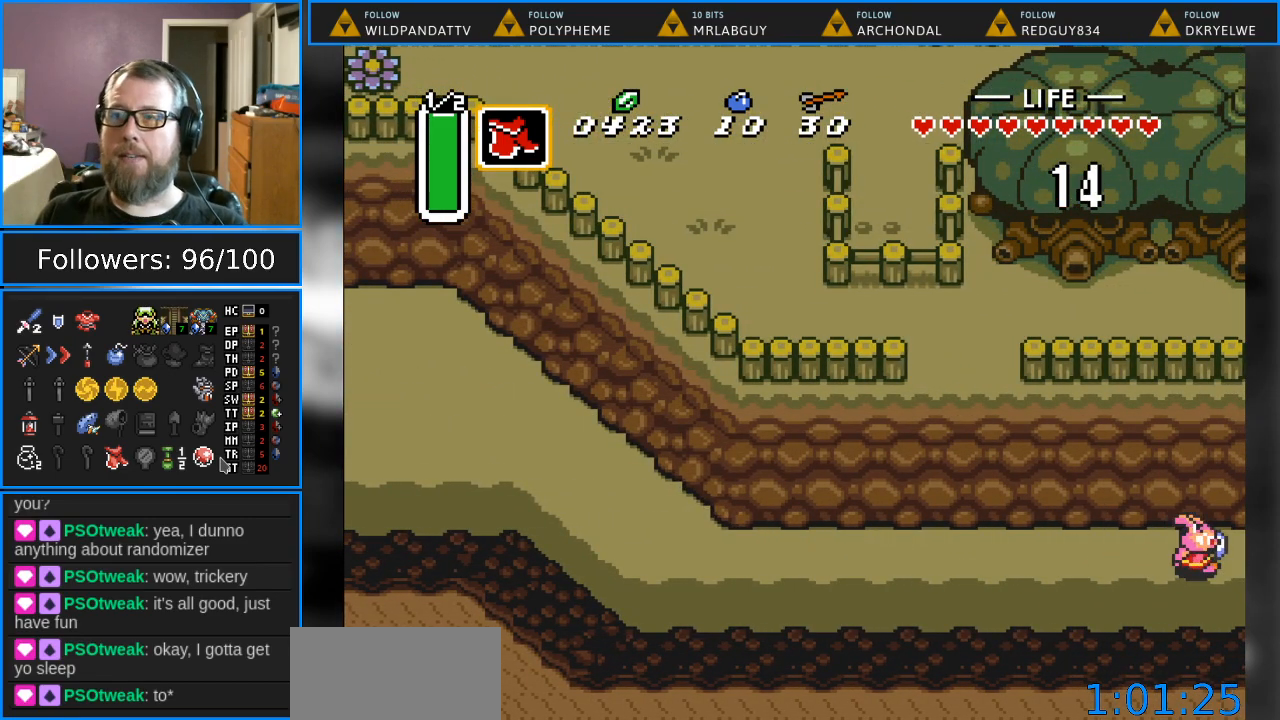
{"buttons": ["DPAD_RIGHT"], "events": [[433, "DPAD_RIGHT", "down"]]}
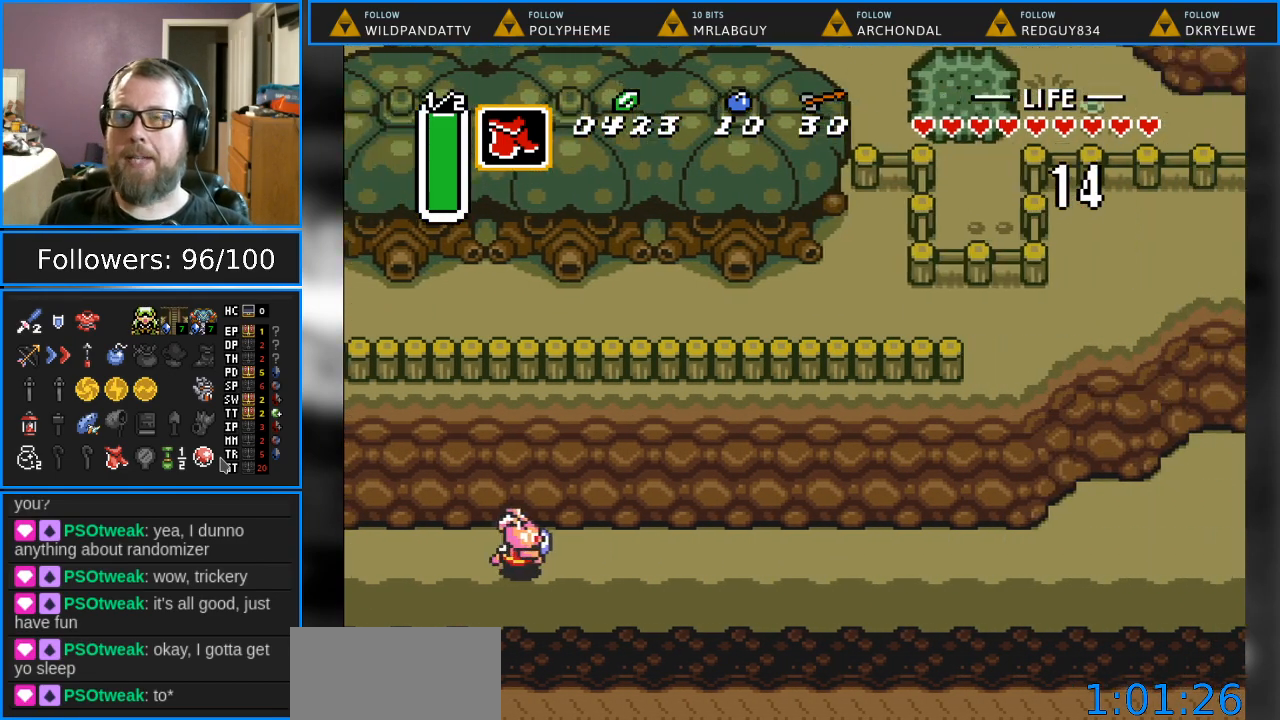
{"buttons": ["DPAD_RIGHT"], "events": []}
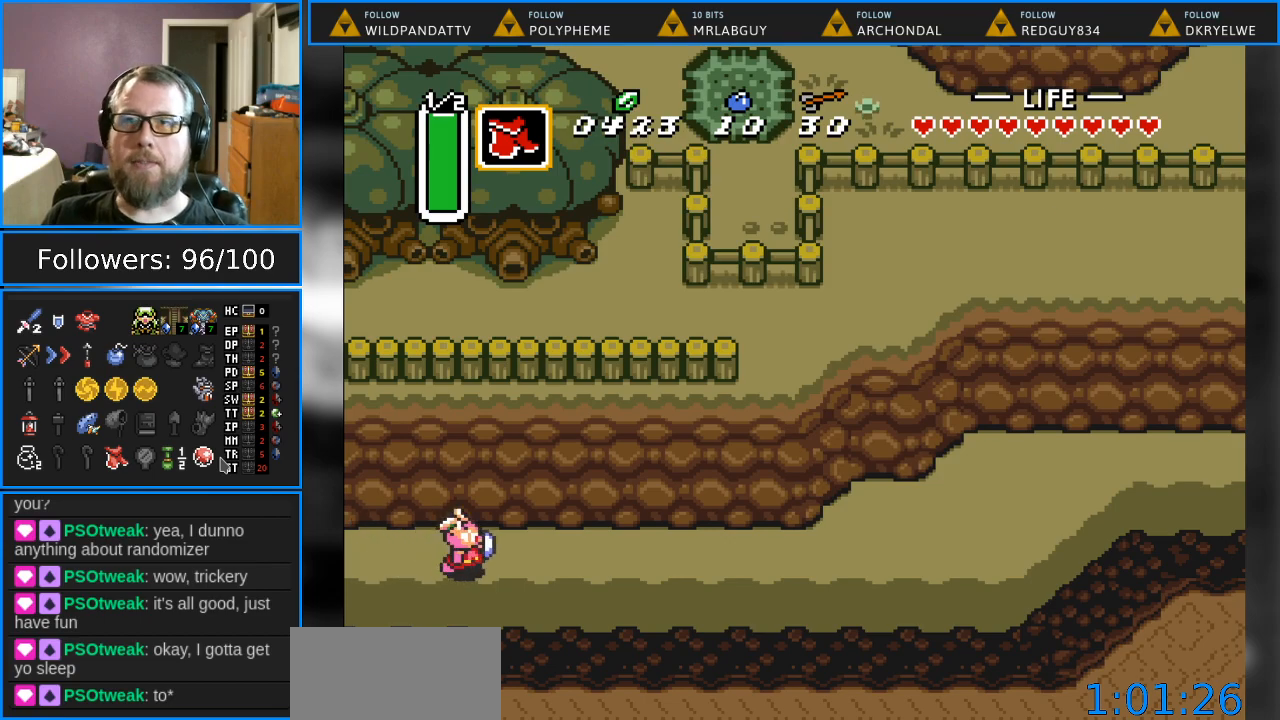
{"buttons": ["DPAD_RIGHT"], "events": []}
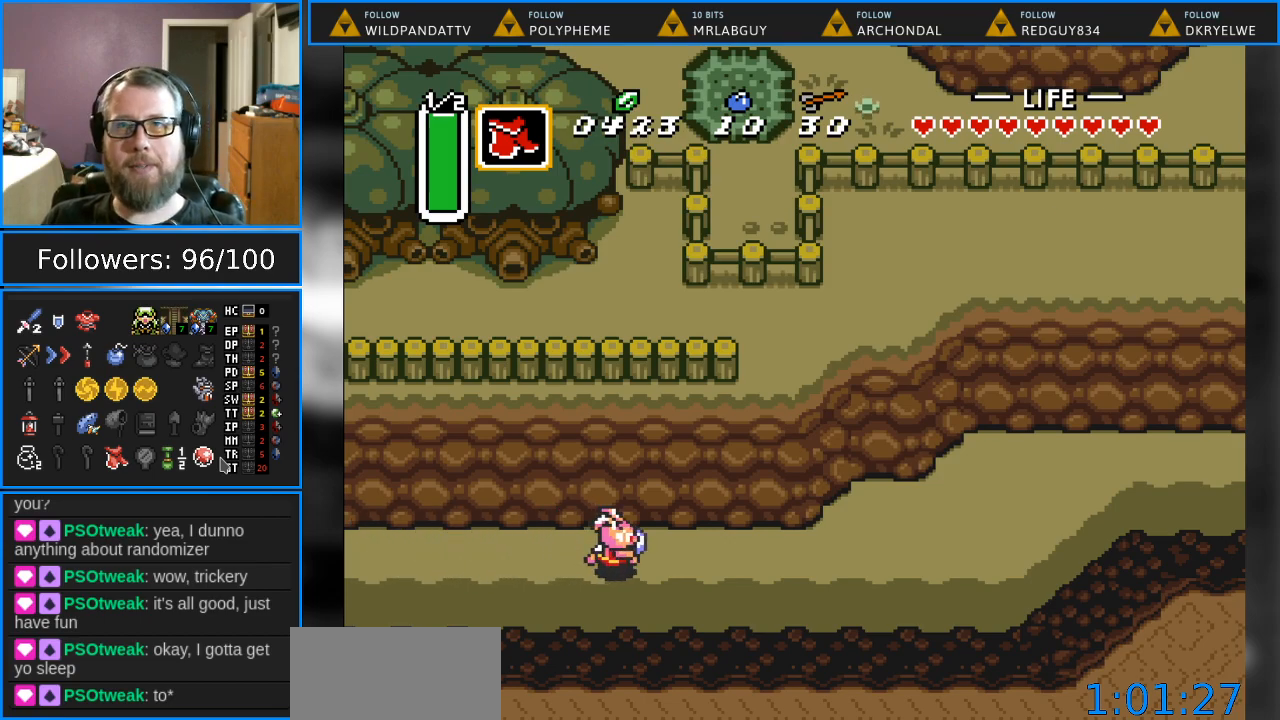
{"buttons": ["DPAD_RIGHT"], "events": []}
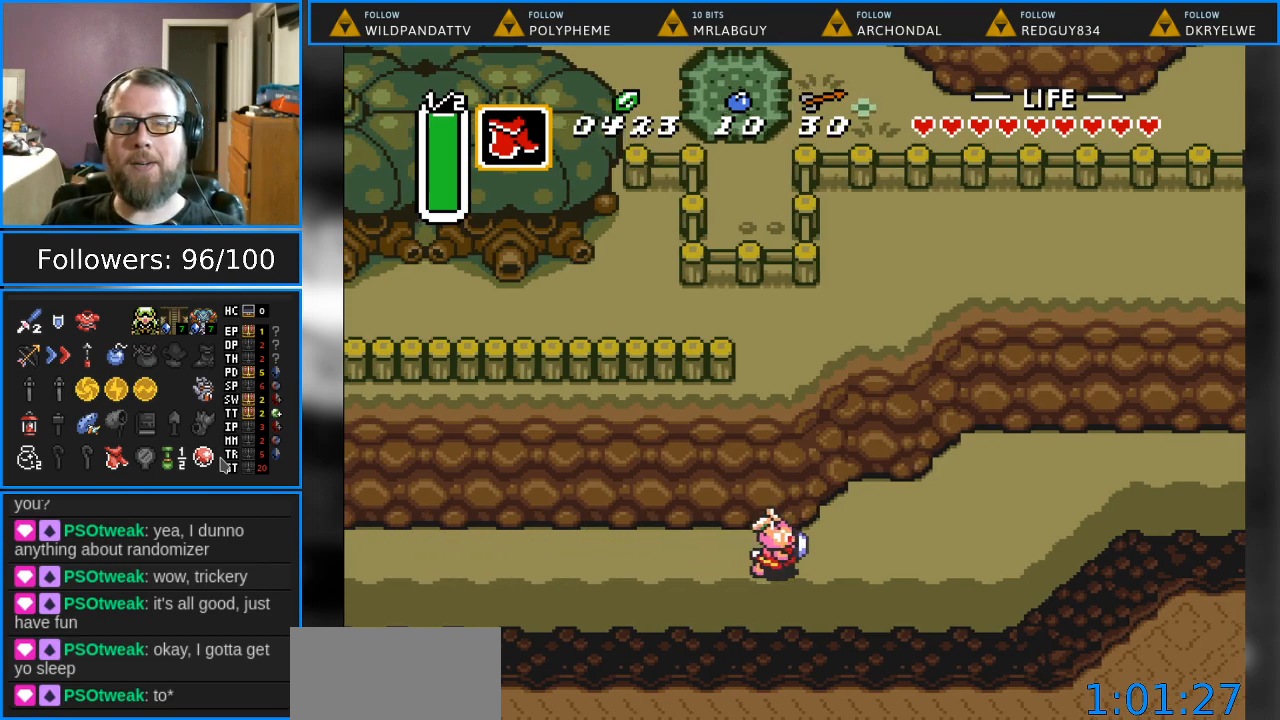
{"buttons": ["START"], "events": [[433, "START", "down"], [500, "DPAD_RIGHT", "up"]]}
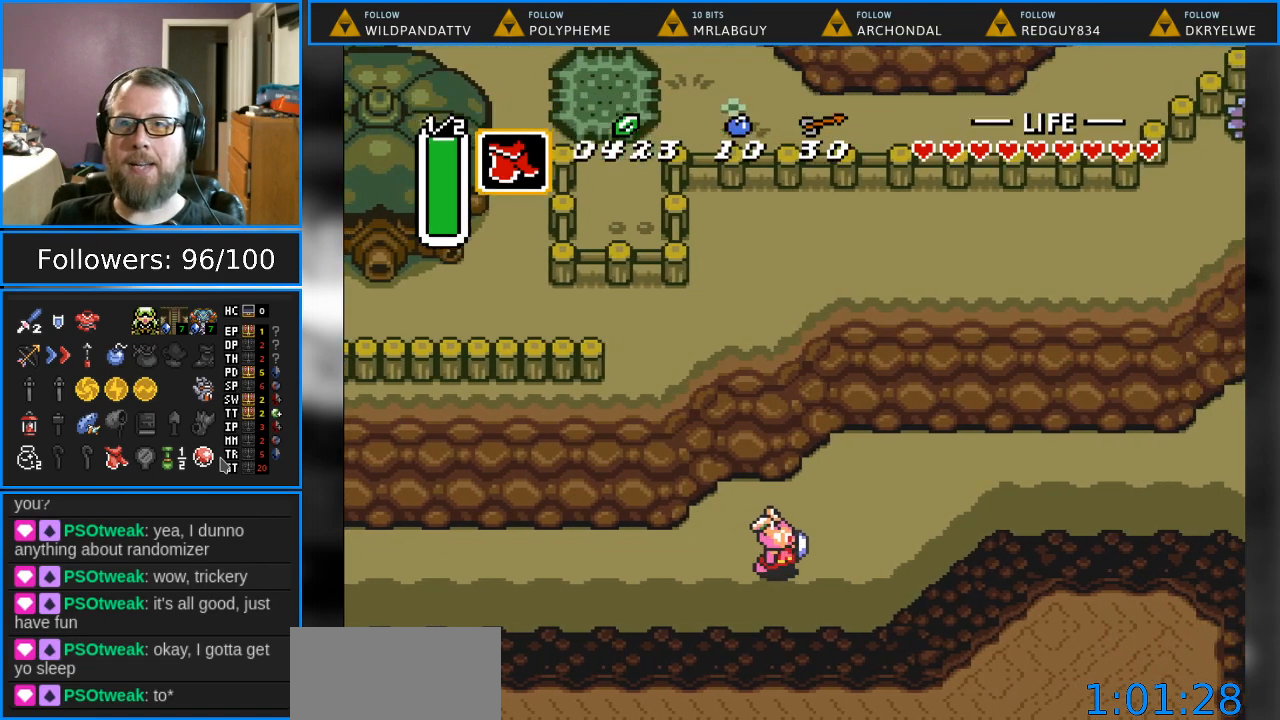
{"buttons": [], "events": [[117, "START", "up"]]}
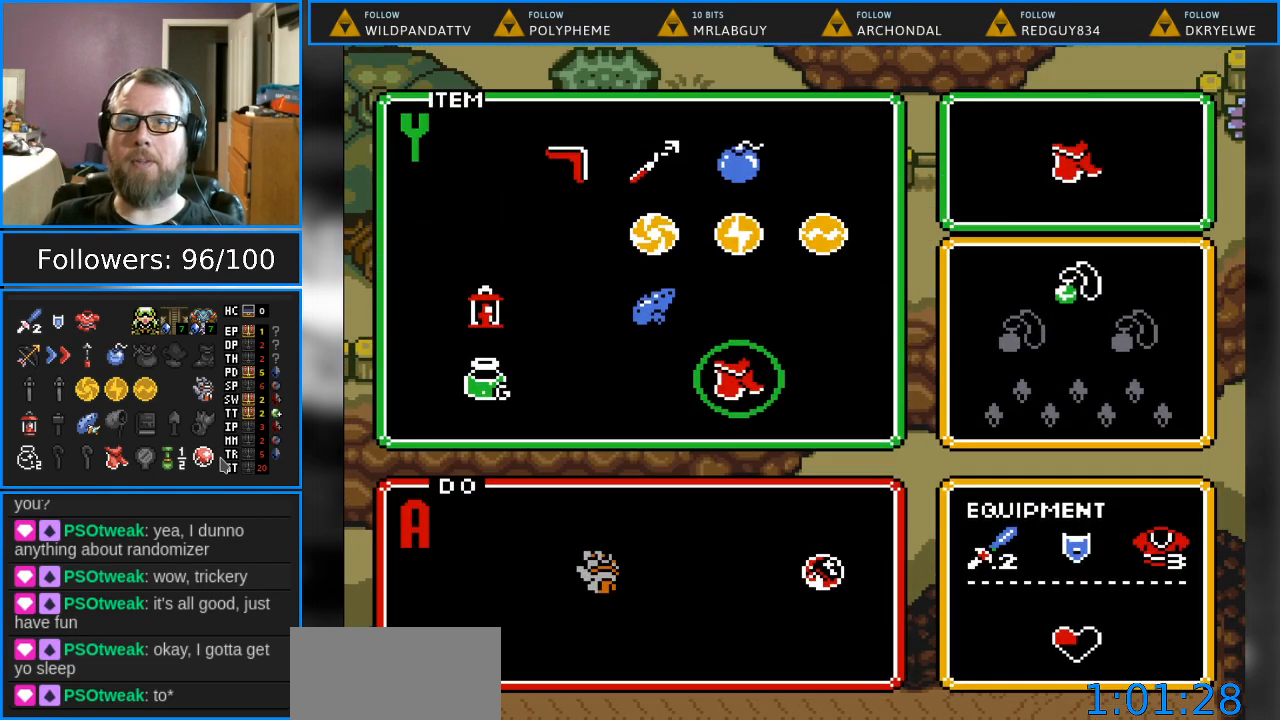
{"buttons": [], "events": [[367, "DPAD_UP", "down"], [483, "DPAD_UP", "up"]]}
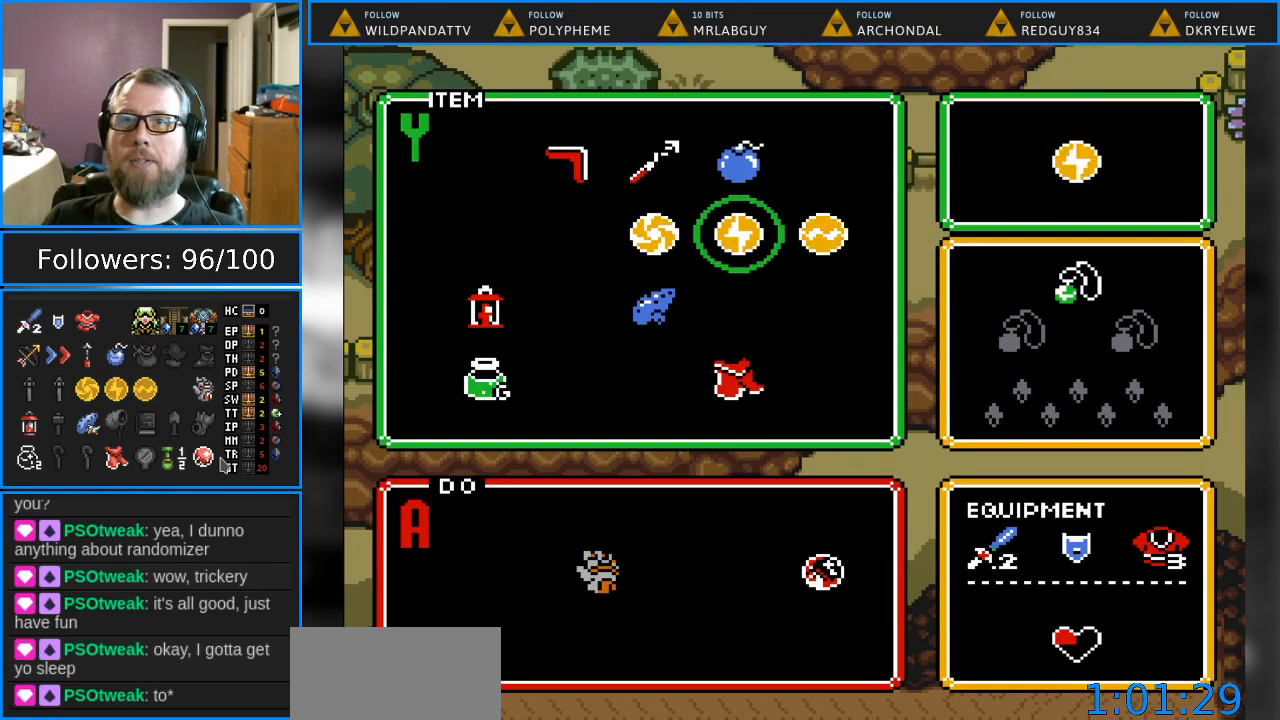
{"buttons": ["START"], "events": [[67, "DPAD_UP", "down"], [167, "DPAD_UP", "up"], [267, "DPAD_LEFT", "down"], [367, "START", "down"], [383, "DPAD_LEFT", "up"]]}
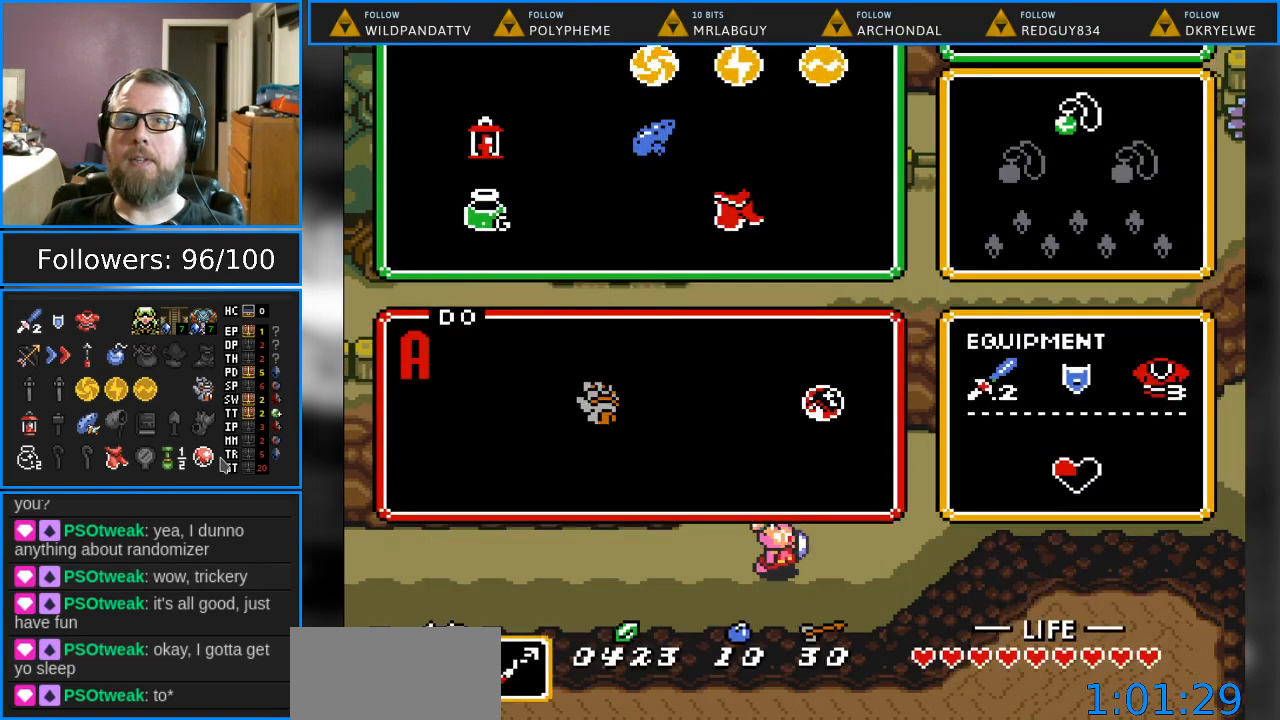
{"buttons": ["DPAD_RIGHT"], "events": [[17, "START", "up"], [200, "DPAD_UP", "down"], [217, "DPAD_RIGHT", "down"], [333, "DPAD_UP", "up"]]}
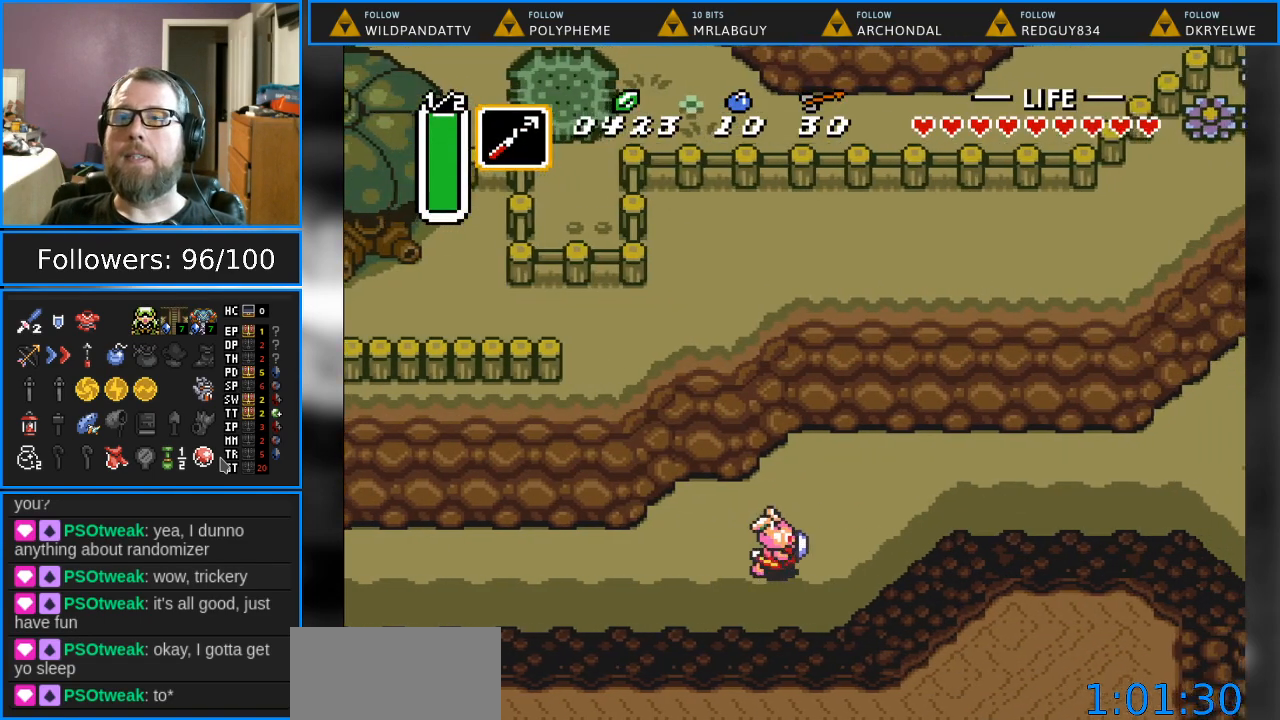
{"buttons": ["DPAD_UP", "DPAD_RIGHT"], "events": [[383, "DPAD_UP", "down"]]}
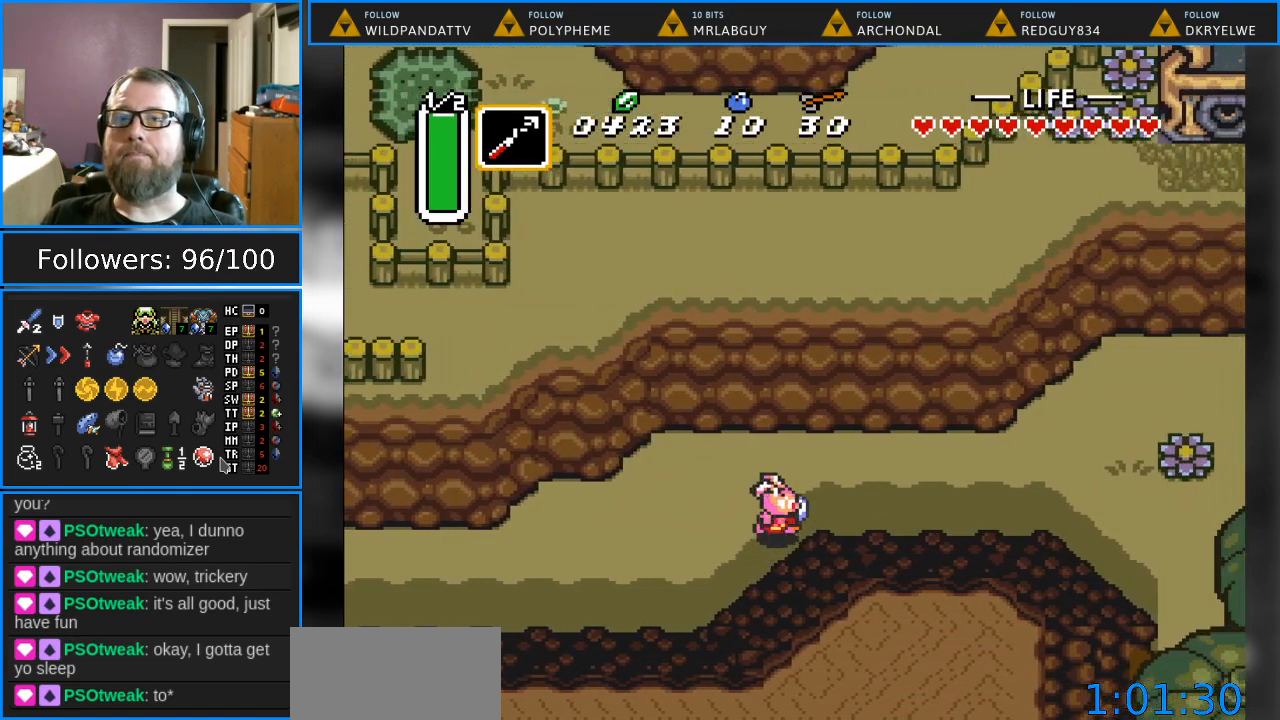
{"buttons": ["DPAD_RIGHT"], "events": [[133, "DPAD_UP", "up"]]}
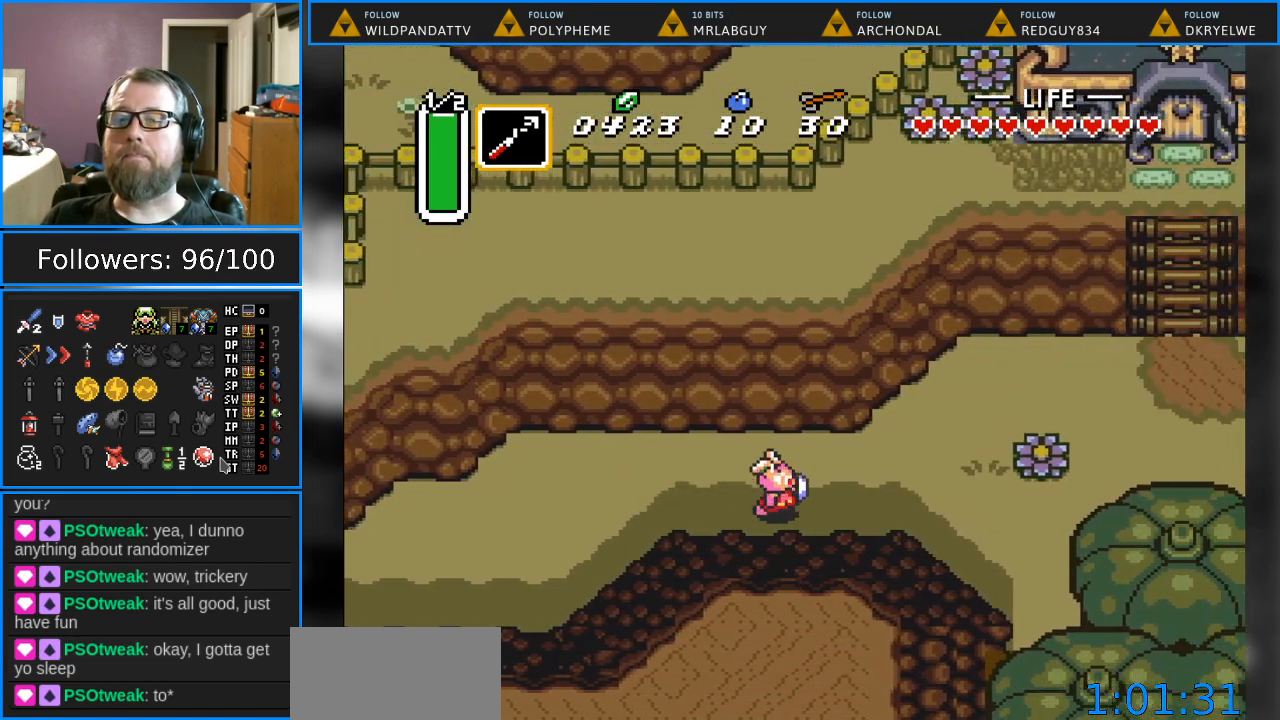
{"buttons": ["DPAD_RIGHT"], "events": [[33, "DPAD_UP", "down"], [317, "DPAD_UP", "up"], [333, "Y", "down"], [467, "Y", "up"]]}
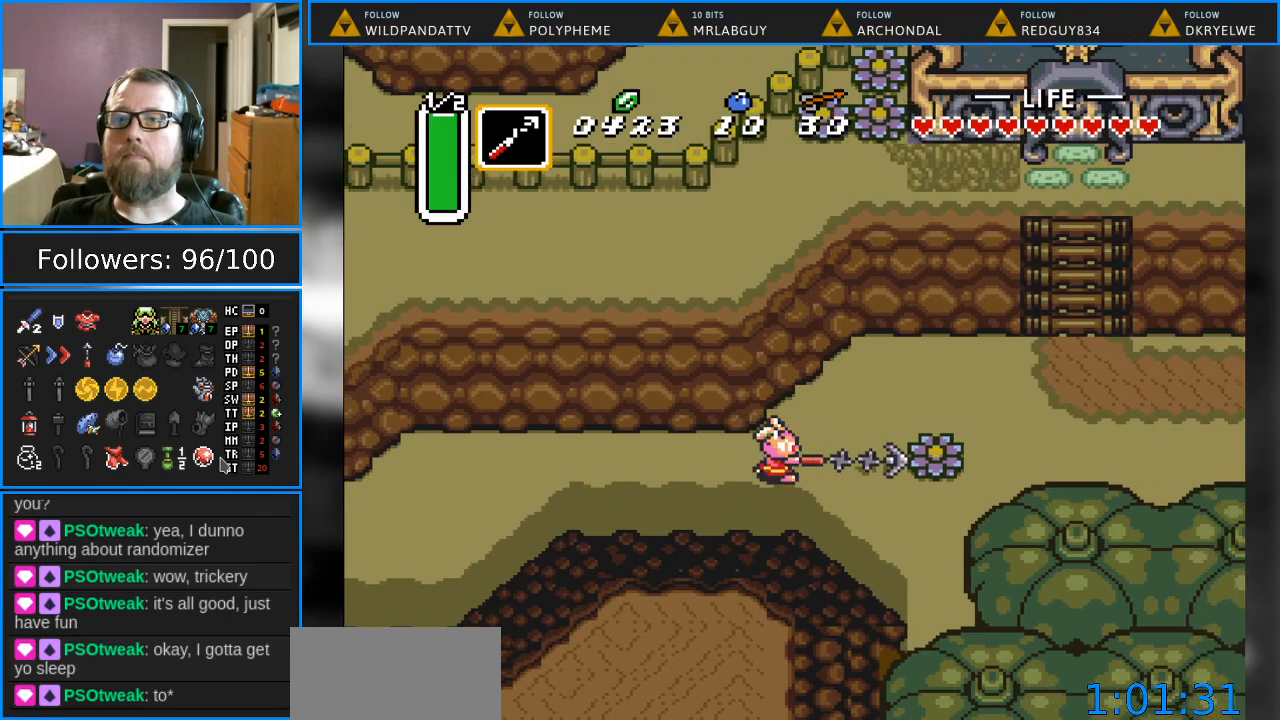
{"buttons": ["DPAD_RIGHT"], "events": [[117, "DPAD_UP", "down"], [233, "DPAD_RIGHT", "up"], [283, "DPAD_RIGHT", "down"], [367, "DPAD_UP", "up"]]}
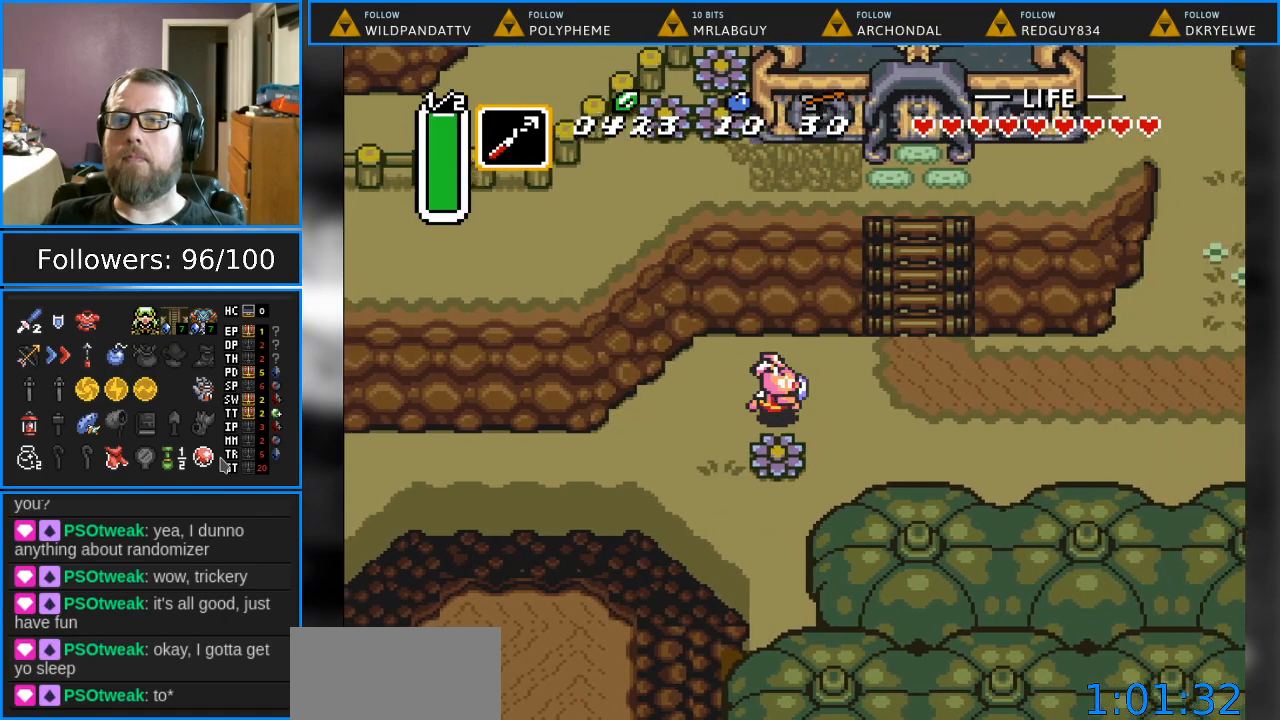
{"buttons": ["DPAD_RIGHT"], "events": []}
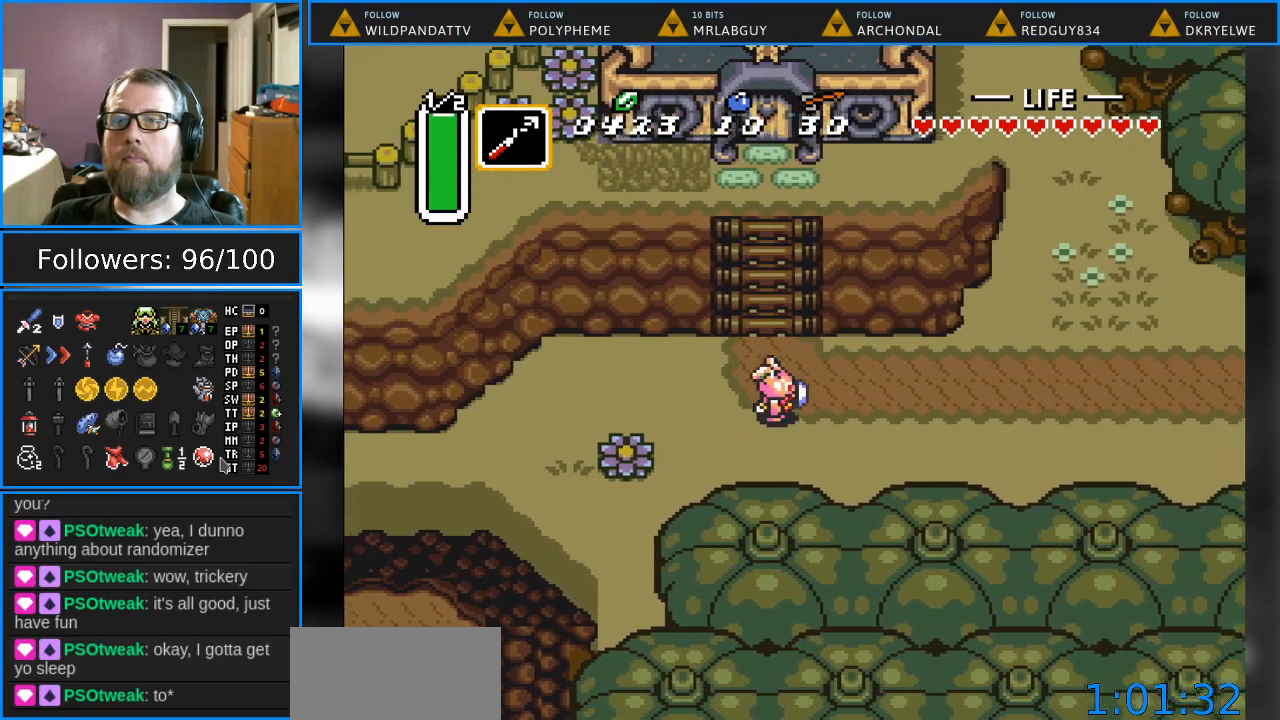
{"buttons": ["DPAD_RIGHT"], "events": []}
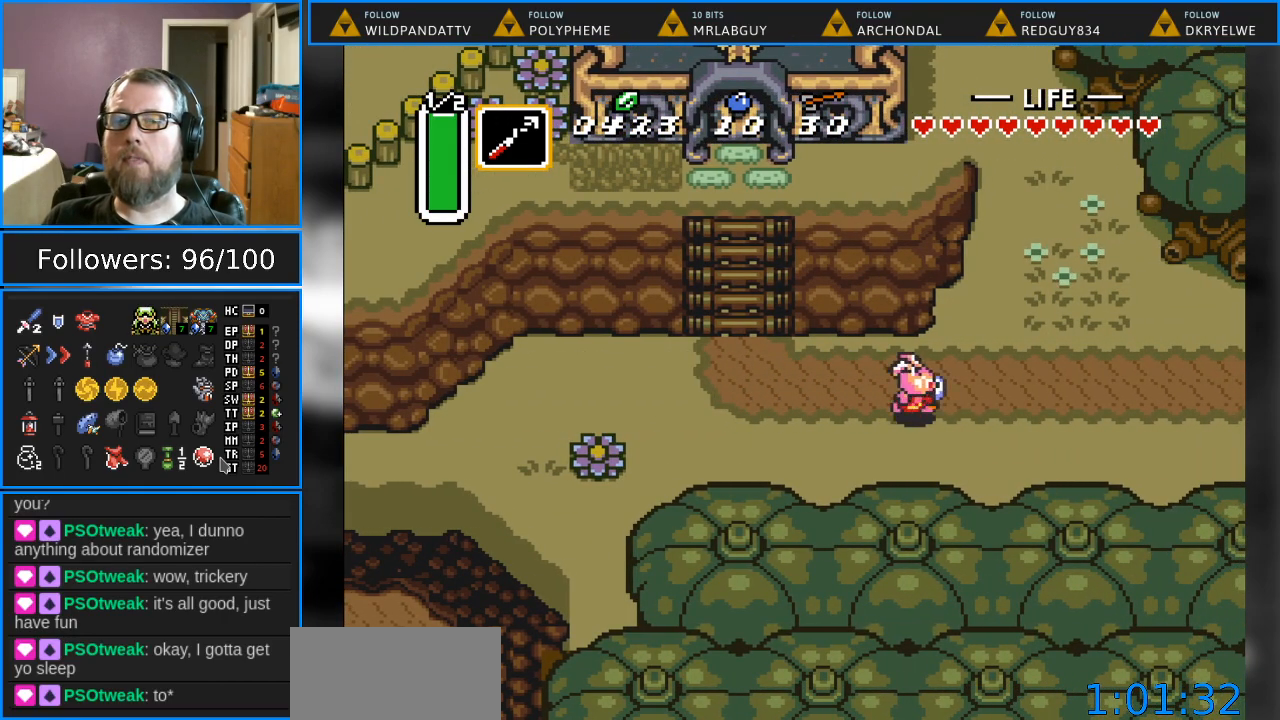
{"buttons": ["DPAD_RIGHT"], "events": []}
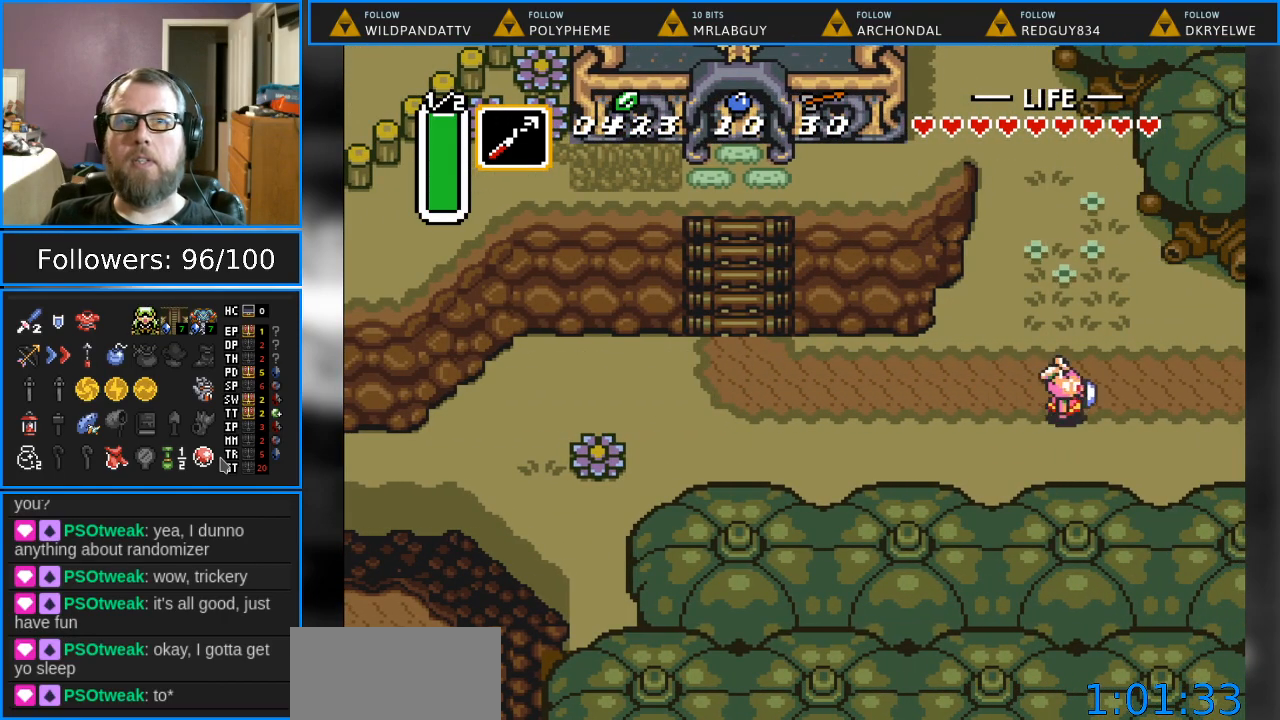
{"buttons": ["DPAD_RIGHT"], "events": []}
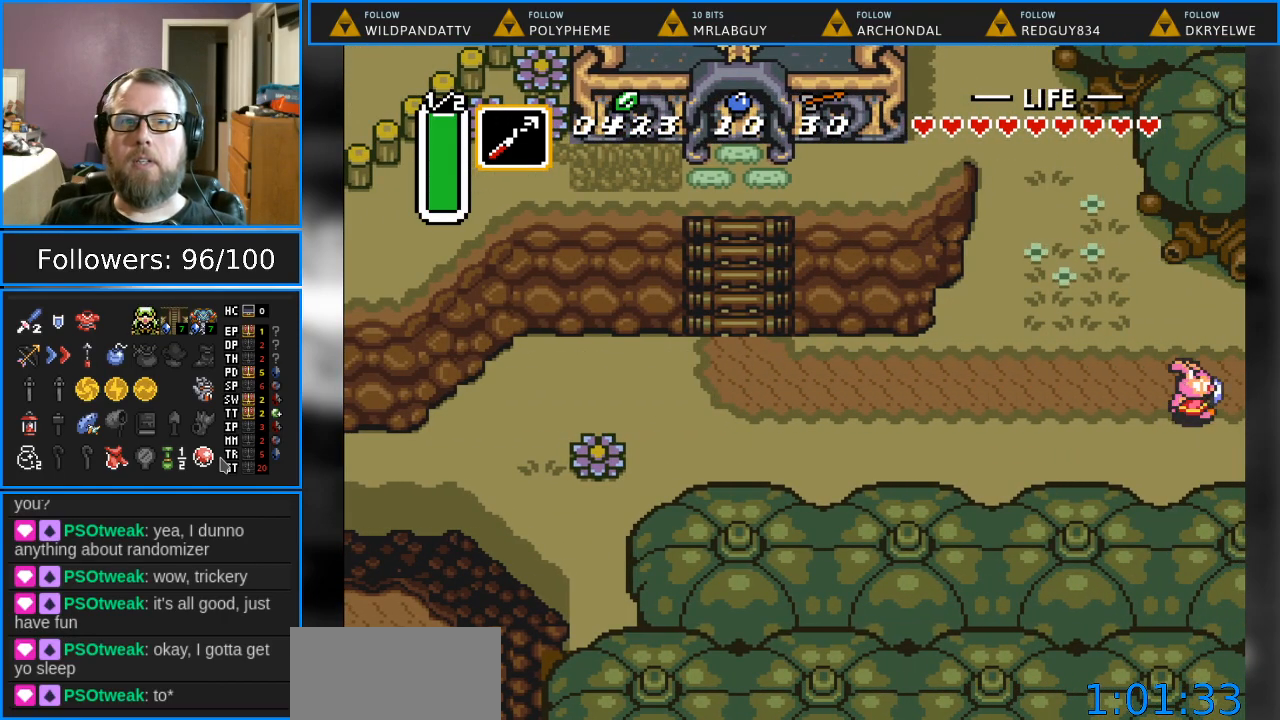
{"buttons": ["DPAD_RIGHT"], "events": []}
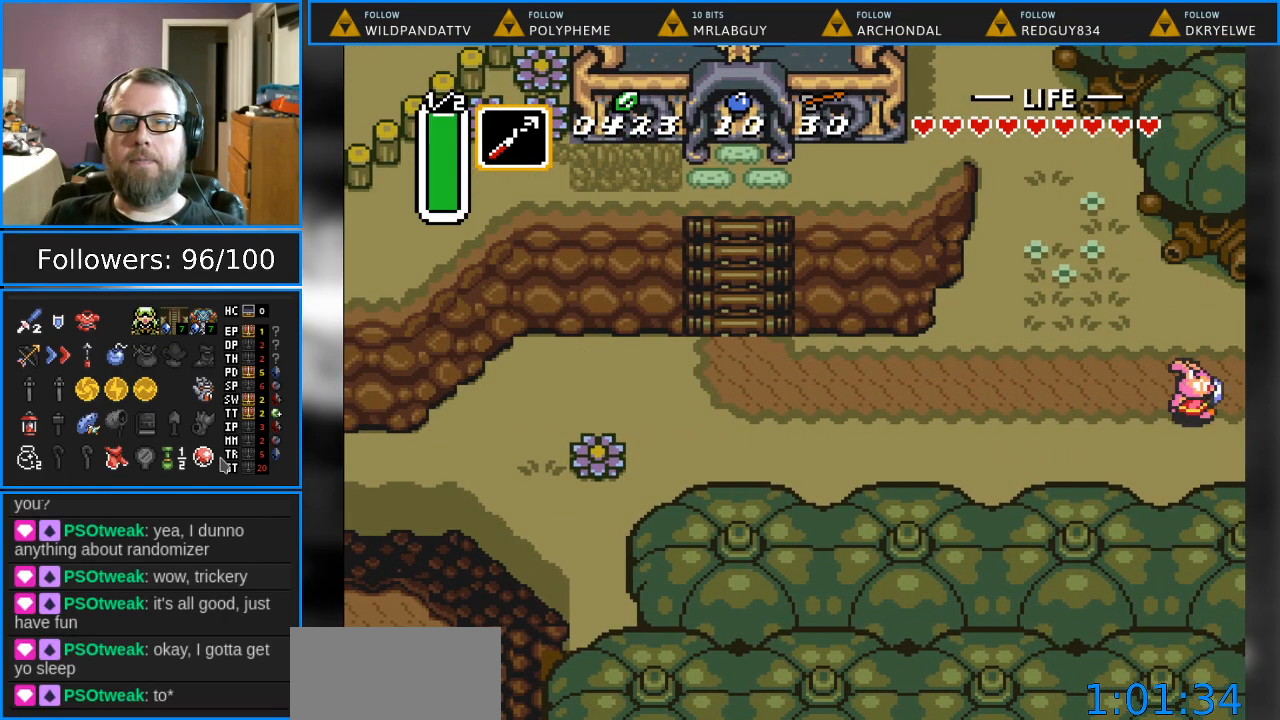
{"buttons": ["DPAD_RIGHT"], "events": []}
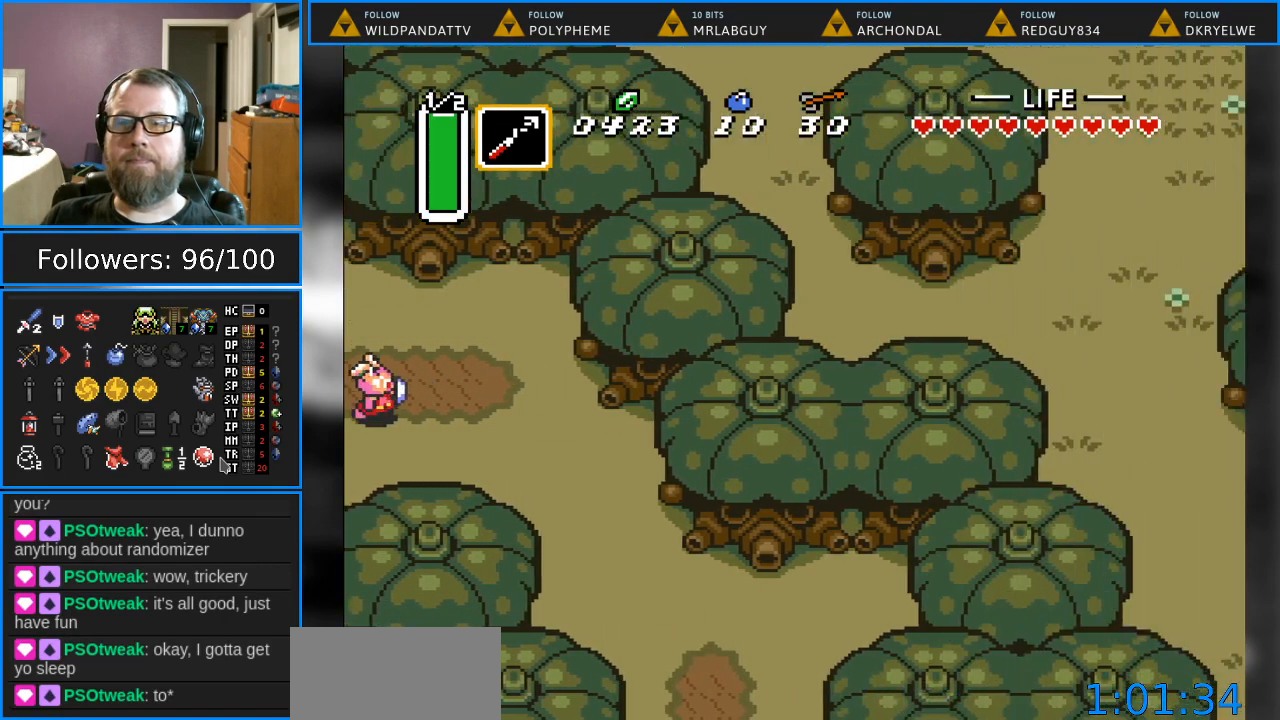
{"buttons": ["DPAD_DOWN", "DPAD_RIGHT"], "events": [[83, "DPAD_DOWN", "down"]]}
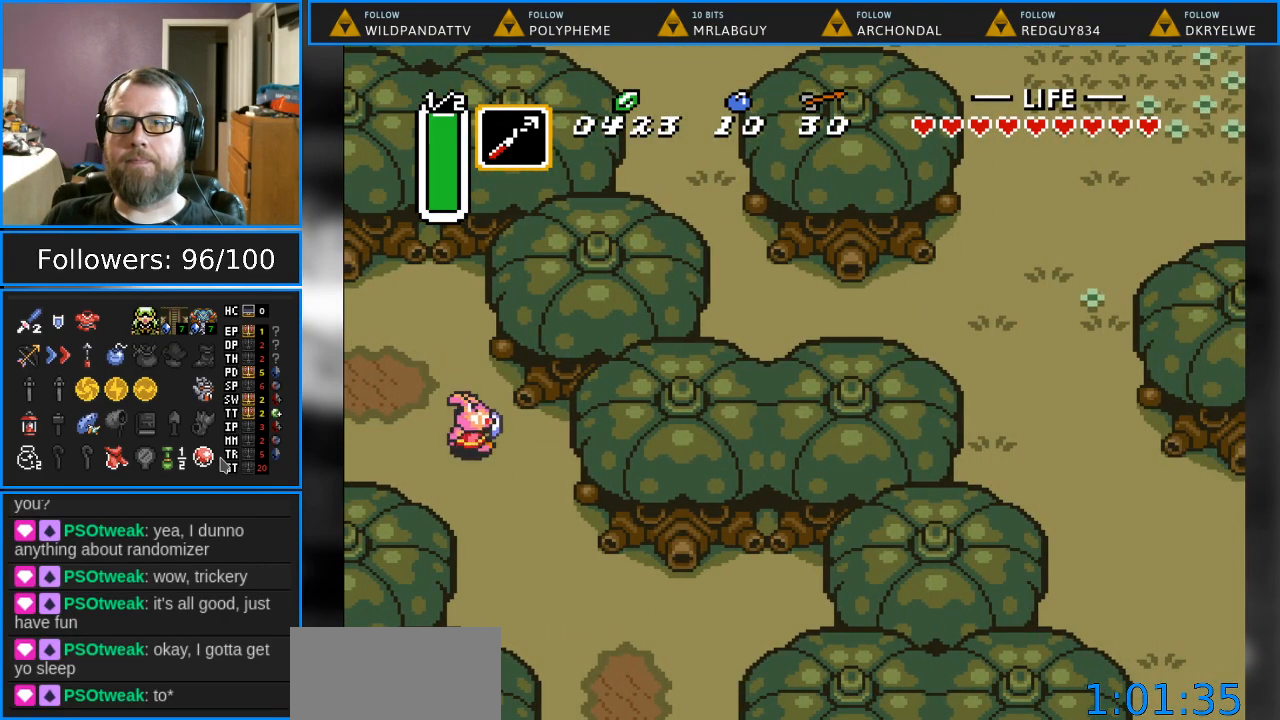
{"buttons": ["DPAD_DOWN", "DPAD_RIGHT"], "events": []}
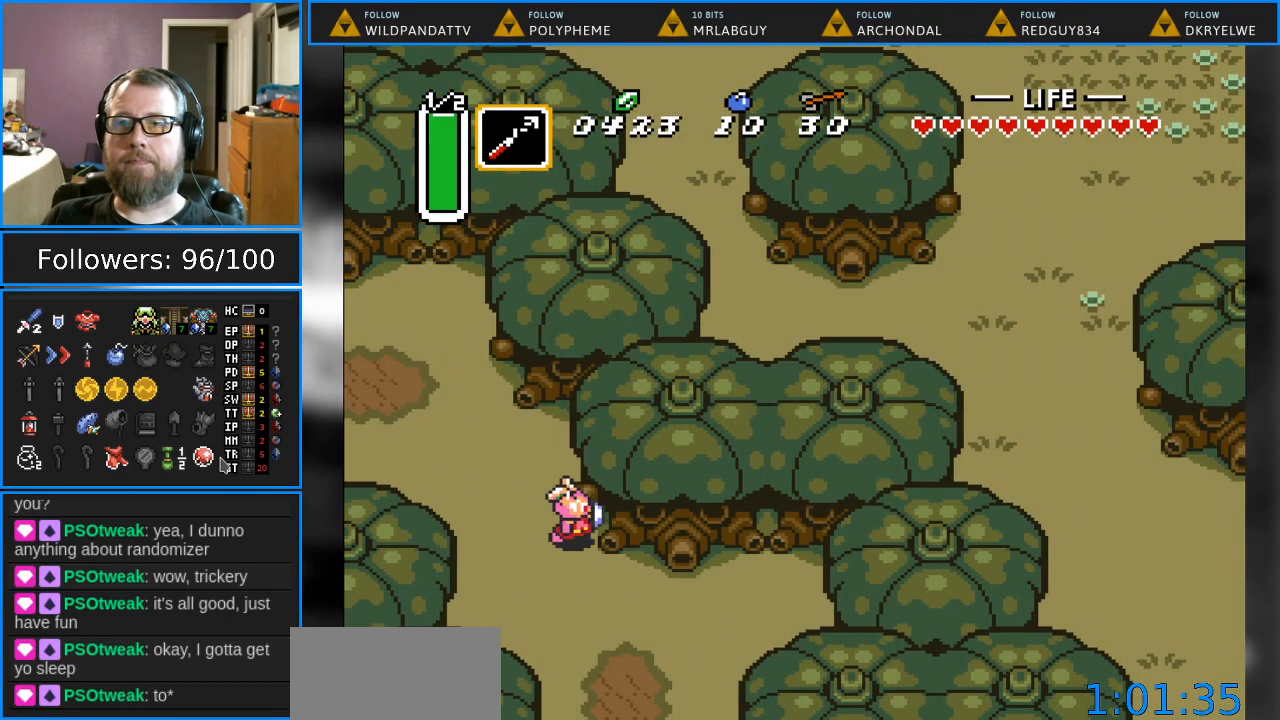
{"buttons": ["DPAD_DOWN", "DPAD_RIGHT"], "events": [[117, "DPAD_RIGHT", "up"], [333, "DPAD_RIGHT", "down"]]}